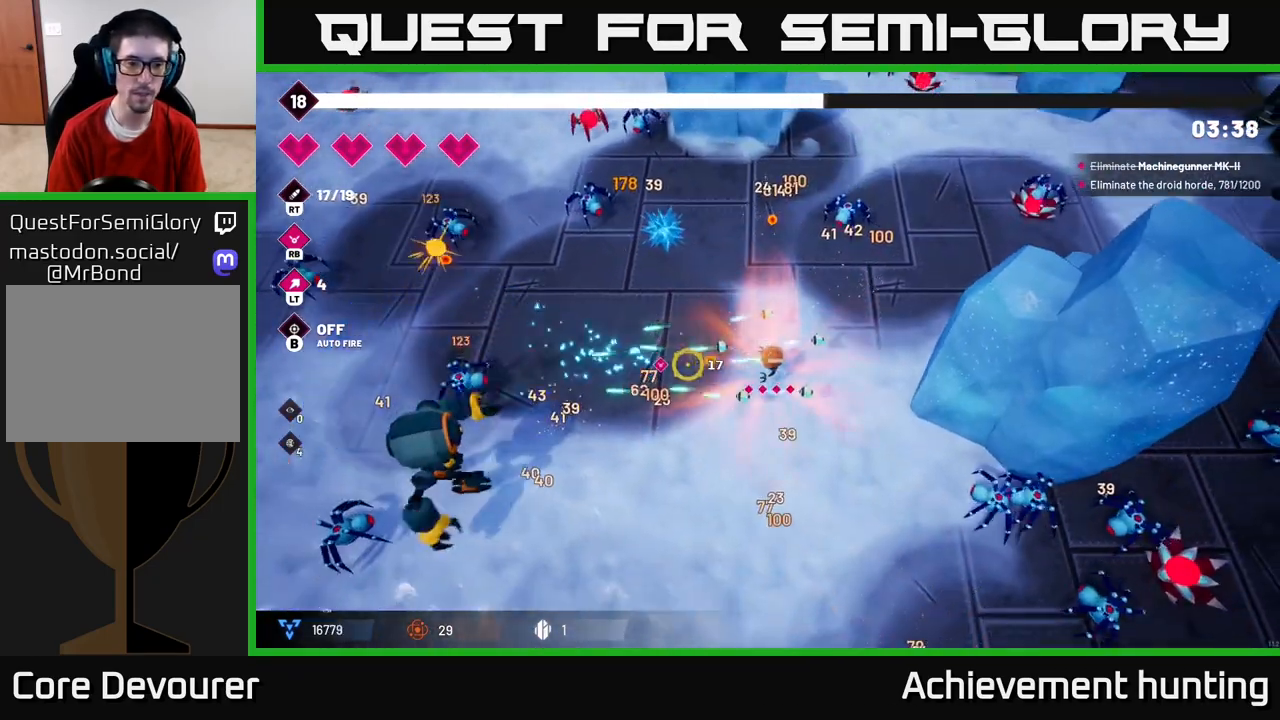
Gameplay with a controller (Xbox layout); each line is a JSON object with the inputs held at the frame after it (dt_ms = milliseconds from this image to that frame). "events" lists button and stick changes between this image and that frame as [ms after this image, input, new state], when the widget could be followed in between.
{"dt_ms": 500, "buttons": ["R2"], "left_stick": "down-left", "right_stick": "left", "events": [[267, "left_stick", "down-left"]]}
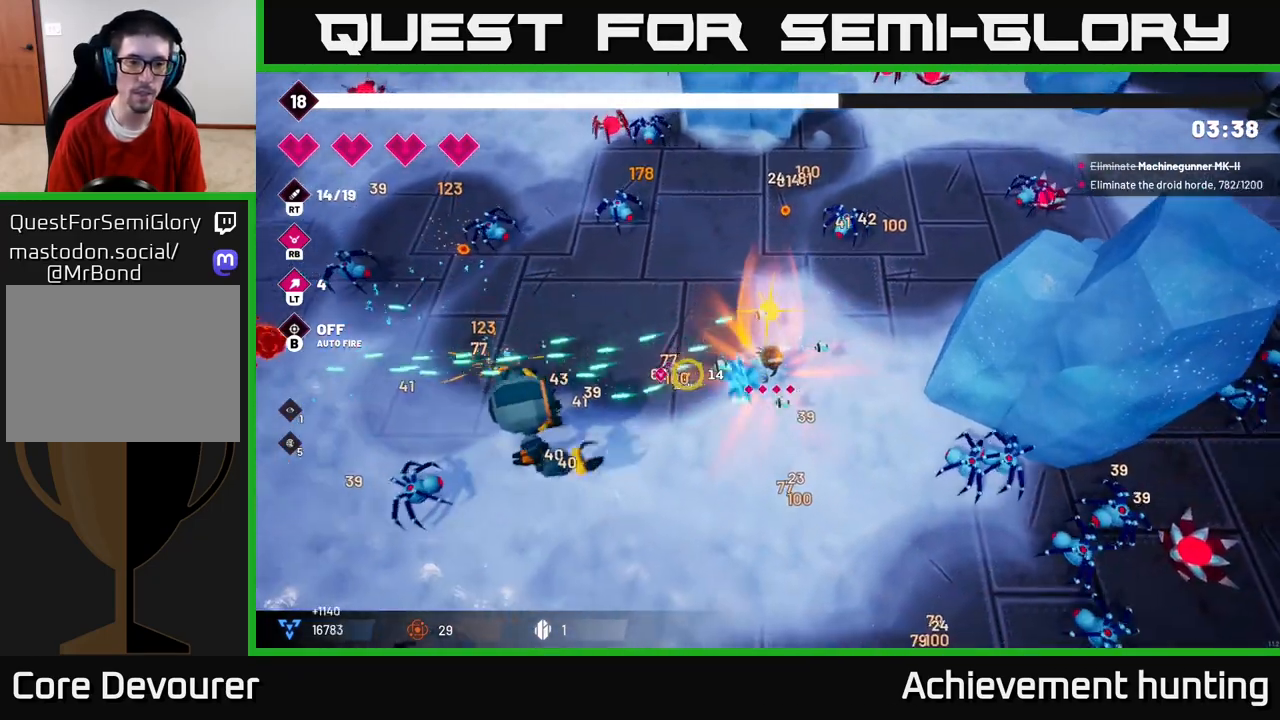
{"dt_ms": 500, "buttons": ["R2"], "left_stick": "down", "right_stick": "left", "events": [[450, "left_stick", "down"]]}
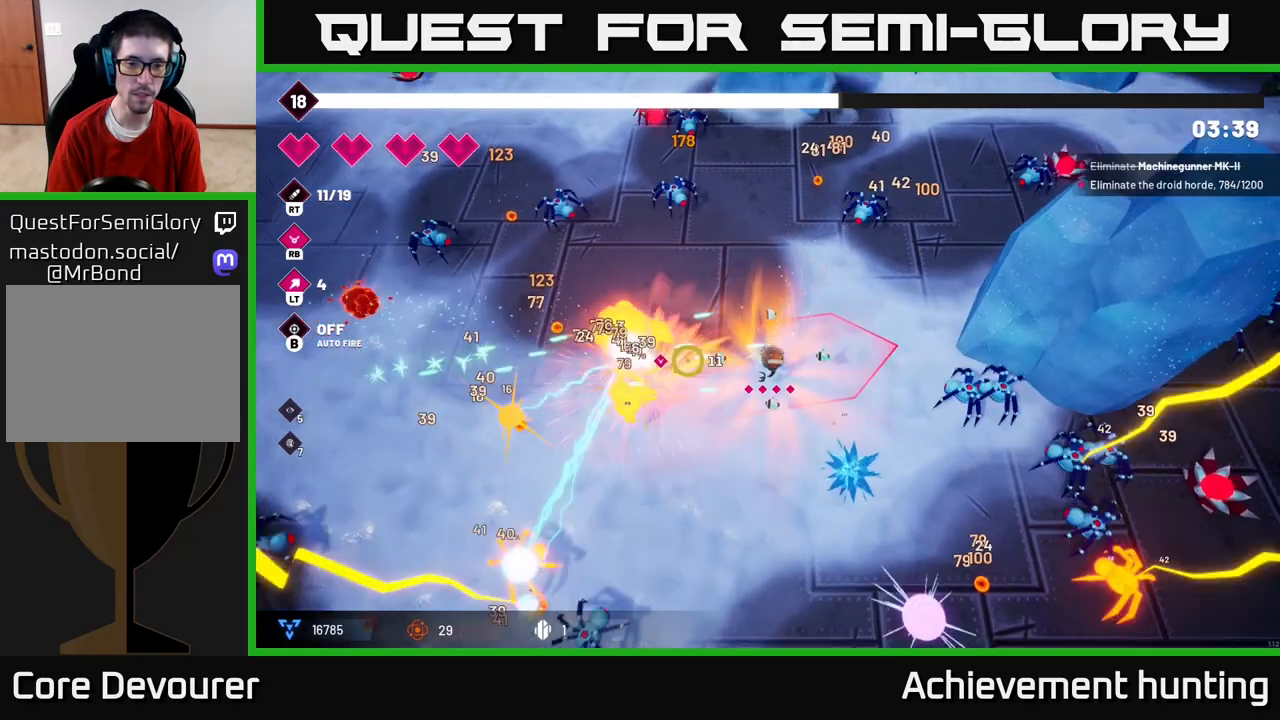
{"dt_ms": 500, "buttons": ["R2"], "left_stick": "down", "right_stick": "left", "events": []}
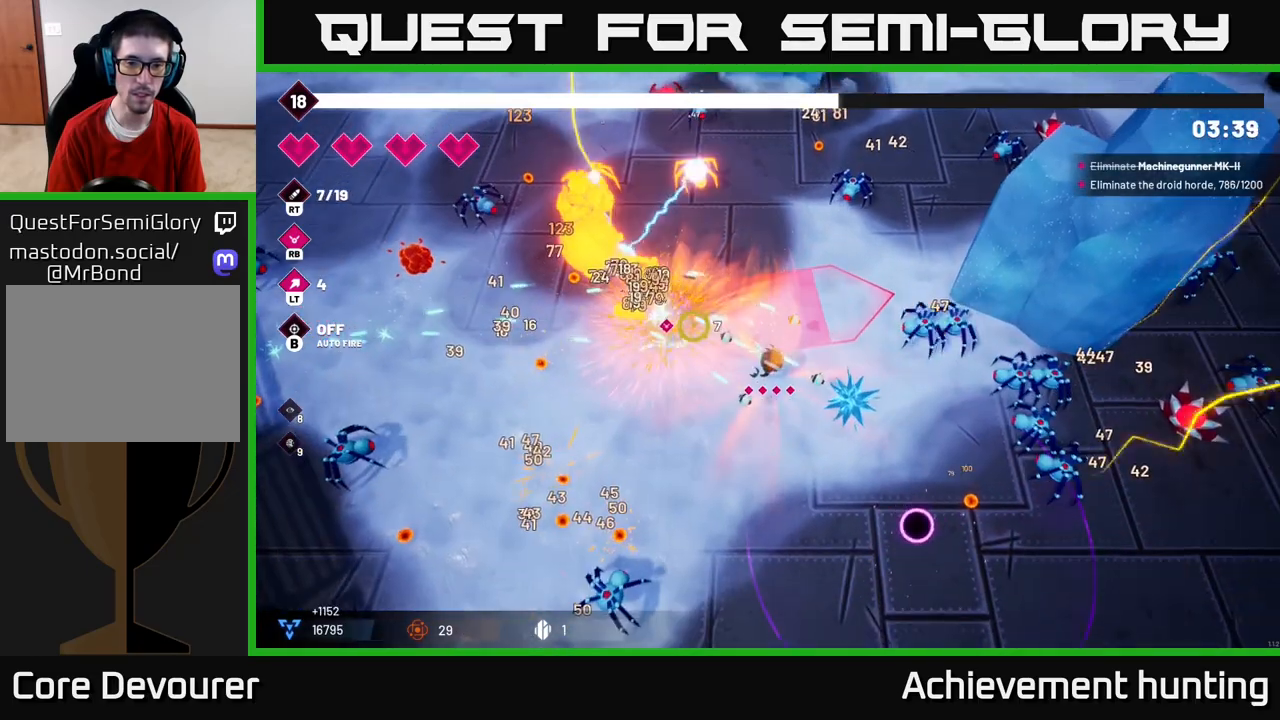
{"dt_ms": 500, "buttons": ["R2"], "left_stick": "left", "right_stick": "down-left", "events": [[17, "R2", "up"], [133, "right_stick", "down-left"], [183, "left_stick", "down-left"], [283, "left_stick", "left"], [300, "R2", "down"]]}
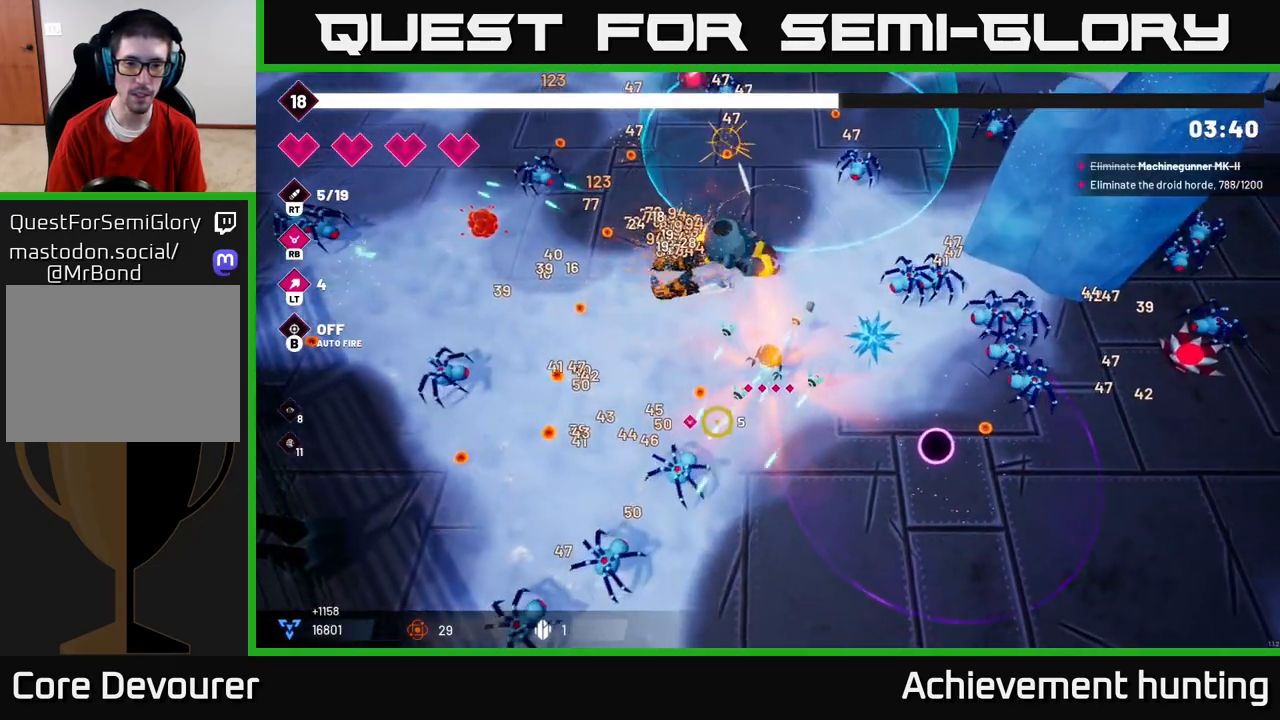
{"dt_ms": 500, "buttons": ["R2"], "left_stick": "up", "right_stick": "up", "events": [[33, "R2", "up"], [100, "right_stick", "center"], [183, "right_stick", "up"], [333, "R2", "down"], [333, "left_stick", "up-left"], [450, "left_stick", "up"]]}
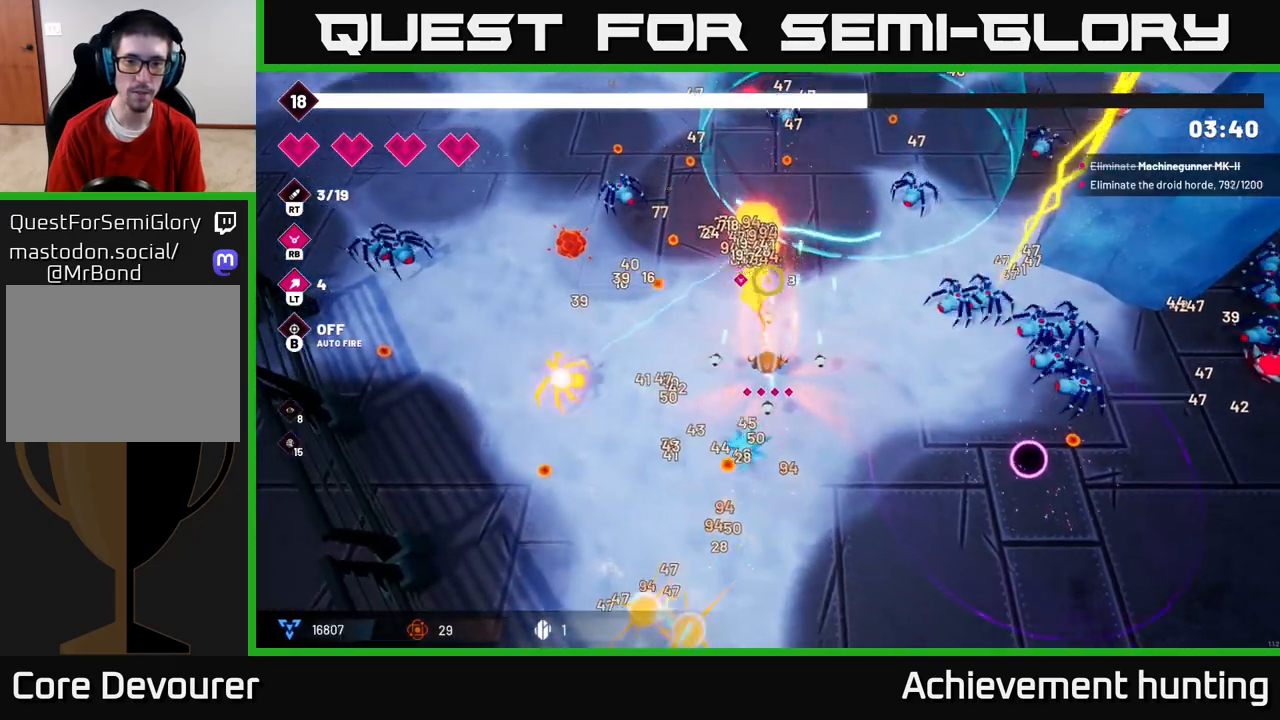
{"dt_ms": 500, "buttons": ["R2"], "left_stick": "up-left", "right_stick": "up-left", "events": [[117, "R2", "up"], [133, "left_stick", "left"], [267, "left_stick", "up-left"], [267, "right_stick", "up-left"], [367, "R2", "down"]]}
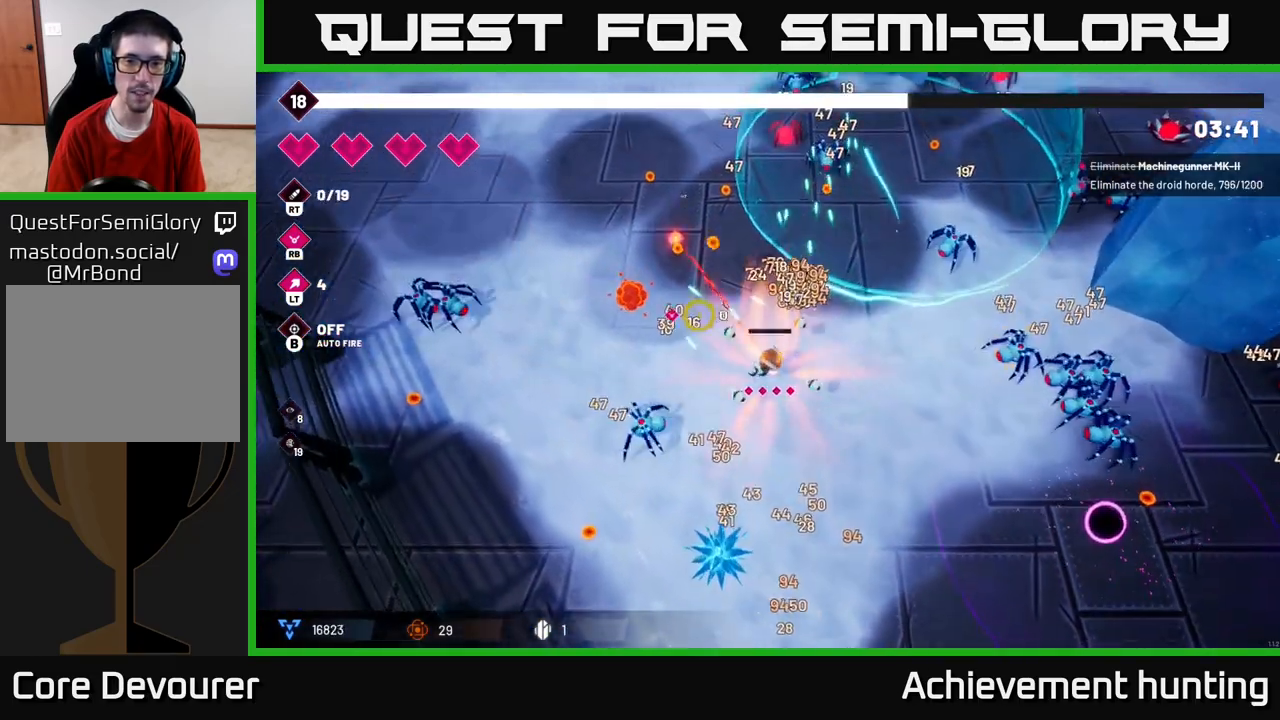
{"dt_ms": 500, "buttons": ["R2"], "left_stick": "up", "right_stick": "up-right", "events": [[200, "left_stick", "center"], [267, "R2", "up"], [317, "left_stick", "up"], [367, "right_stick", "up-right"], [467, "R2", "down"]]}
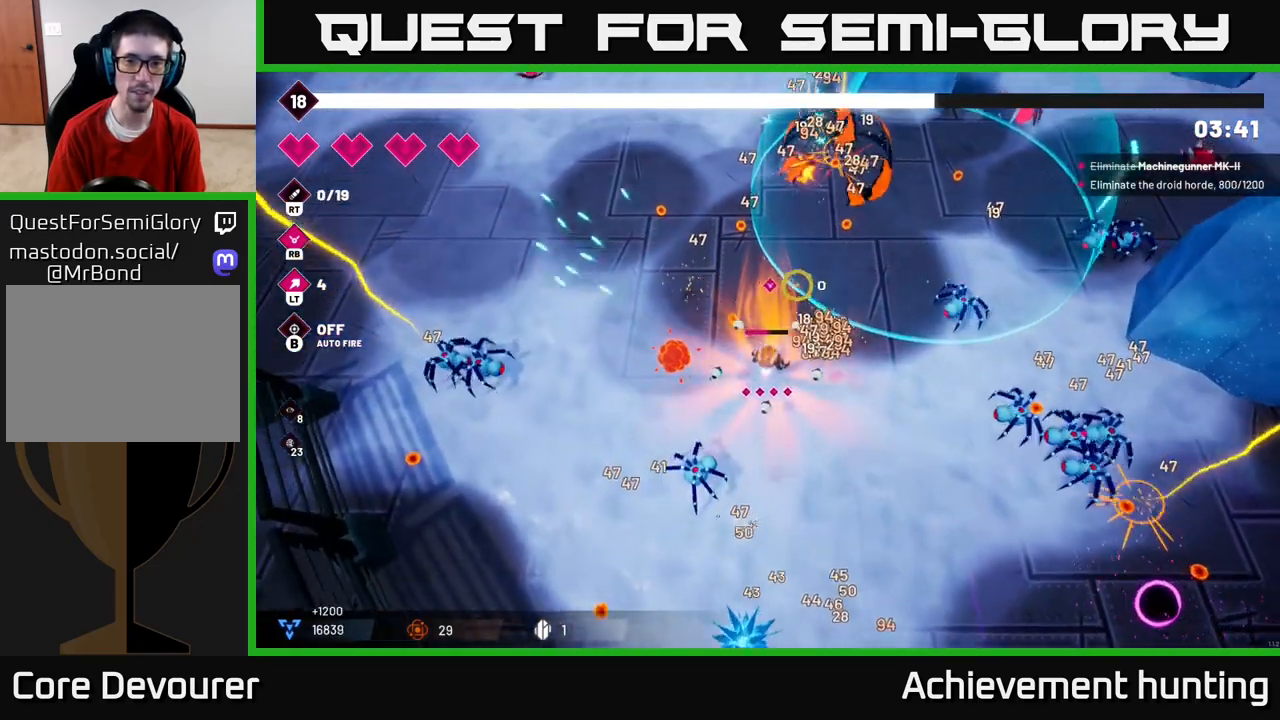
{"dt_ms": 500, "buttons": [], "left_stick": "up", "right_stick": "up-right", "events": [[17, "left_stick", "up-right"], [217, "R2", "up"], [217, "left_stick", "up"]]}
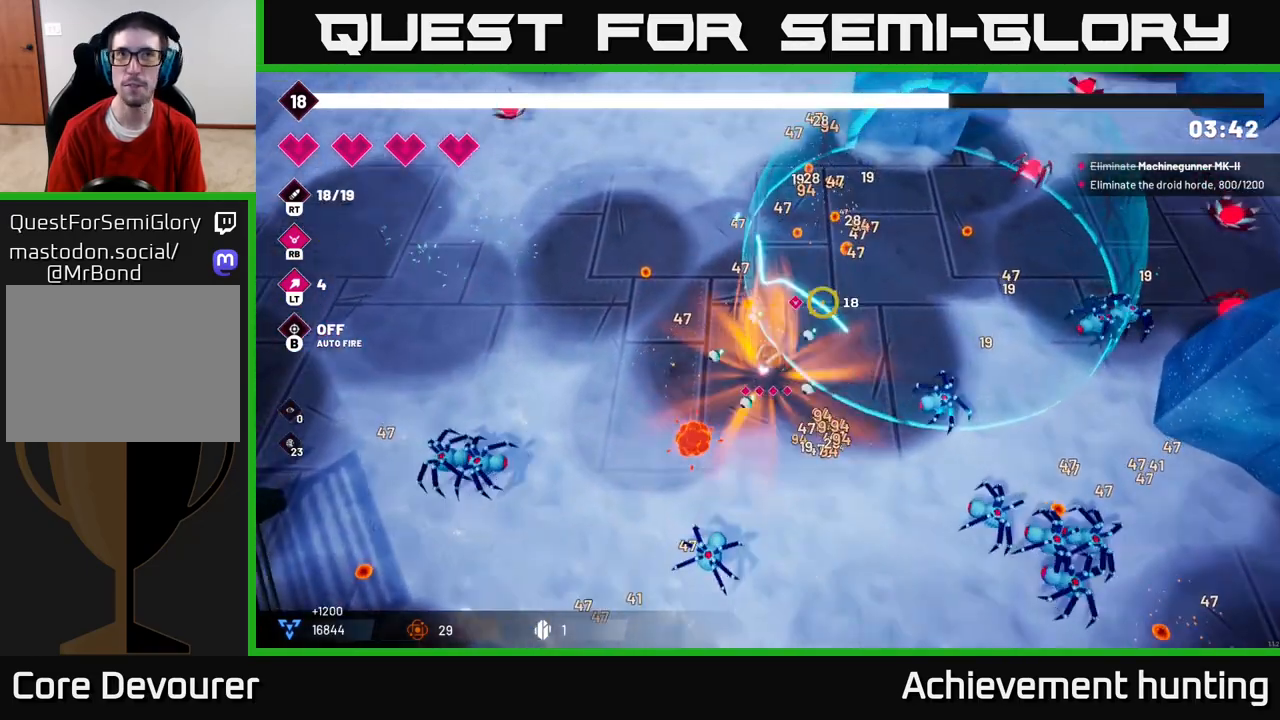
{"dt_ms": 500, "buttons": [], "left_stick": "up-right", "right_stick": "down-right", "events": [[33, "R2", "down"], [200, "left_stick", "up-right"], [300, "R2", "up"], [467, "right_stick", "down-right"]]}
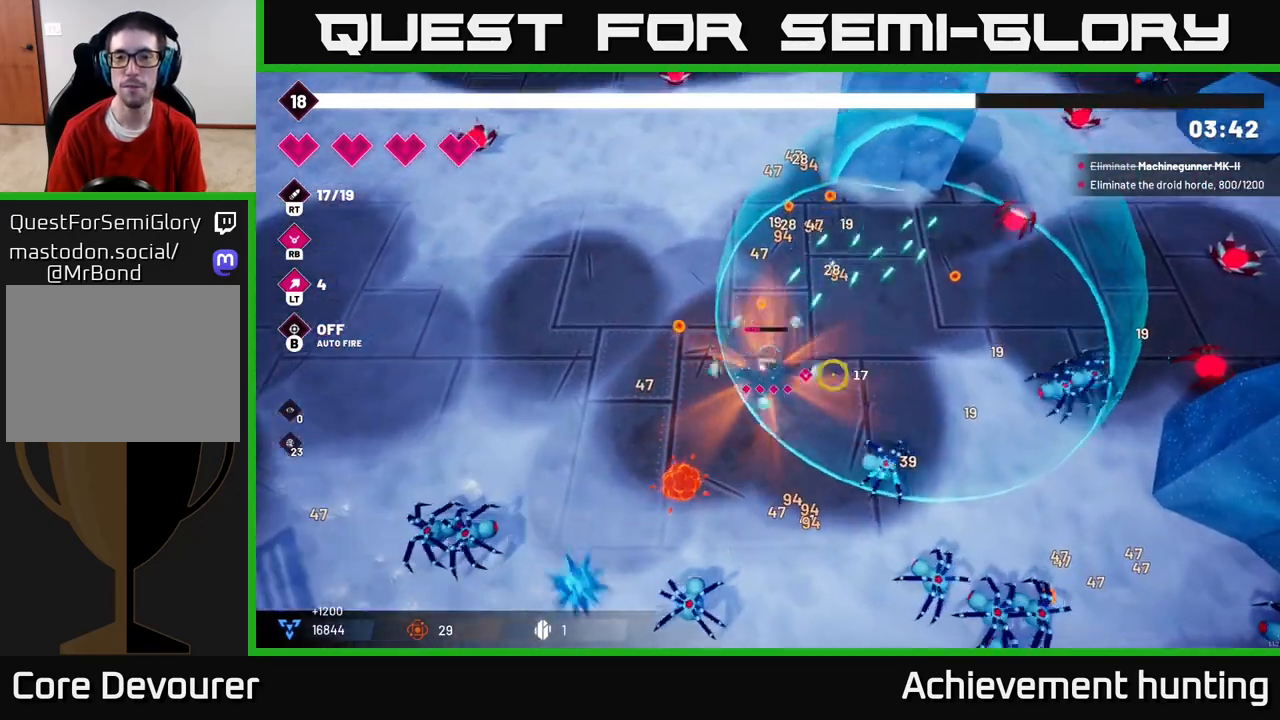
{"dt_ms": 500, "buttons": [], "left_stick": "right", "right_stick": "down-right", "events": [[50, "R2", "down"], [333, "left_stick", "right"], [500, "R2", "up"]]}
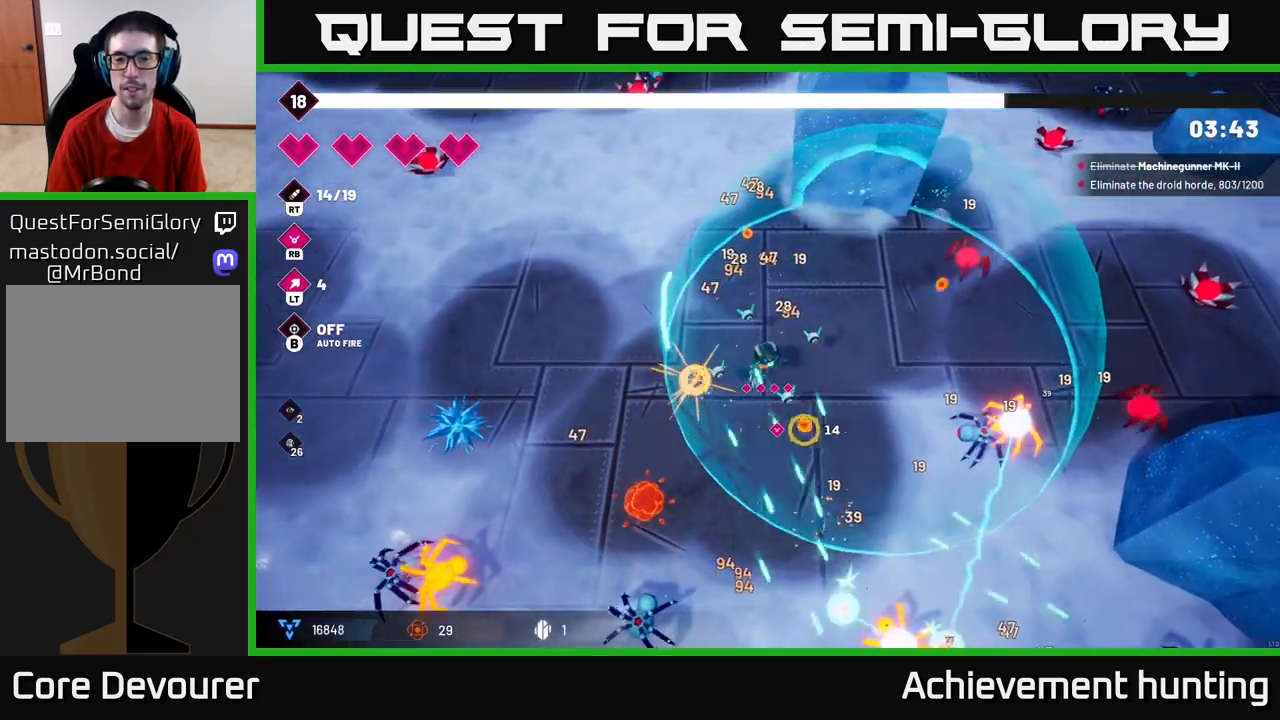
{"dt_ms": 500, "buttons": ["R2"], "left_stick": "right", "right_stick": "down-right", "events": [[217, "R2", "down"]]}
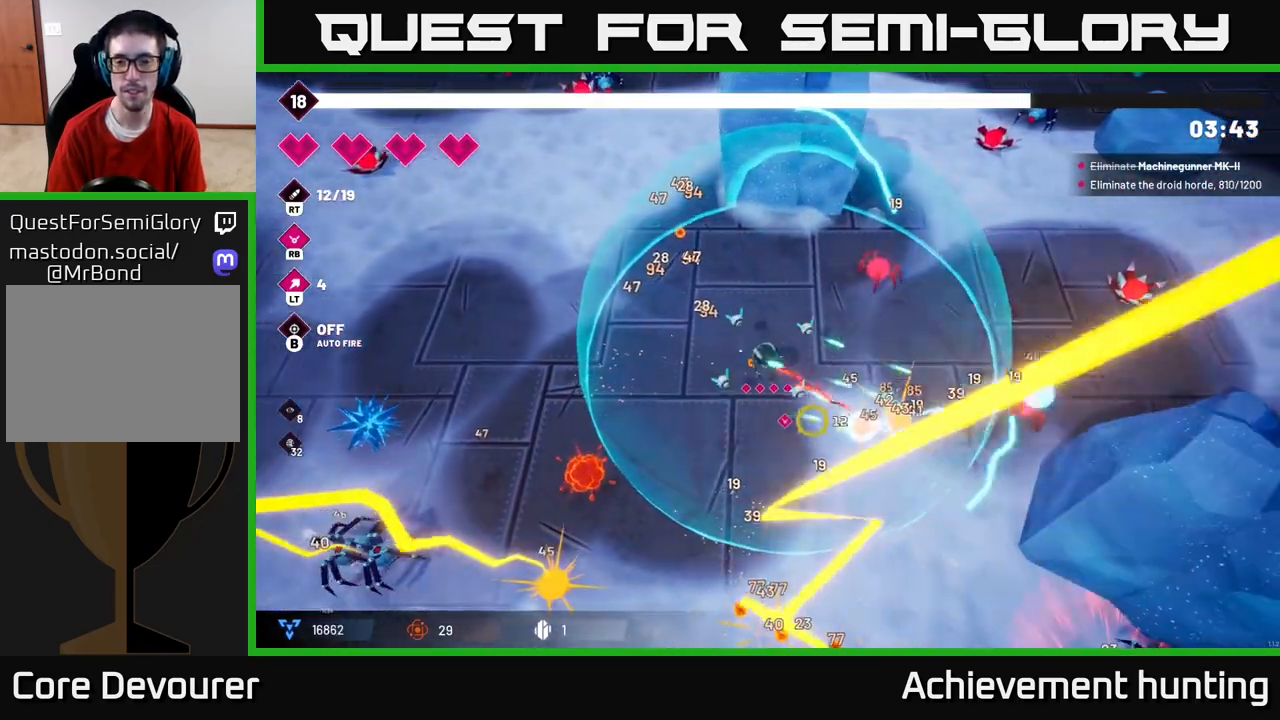
{"dt_ms": 500, "buttons": [], "left_stick": "down-right", "right_stick": "down-right", "events": [[83, "left_stick", "down"], [167, "R2", "up"], [450, "left_stick", "down-right"]]}
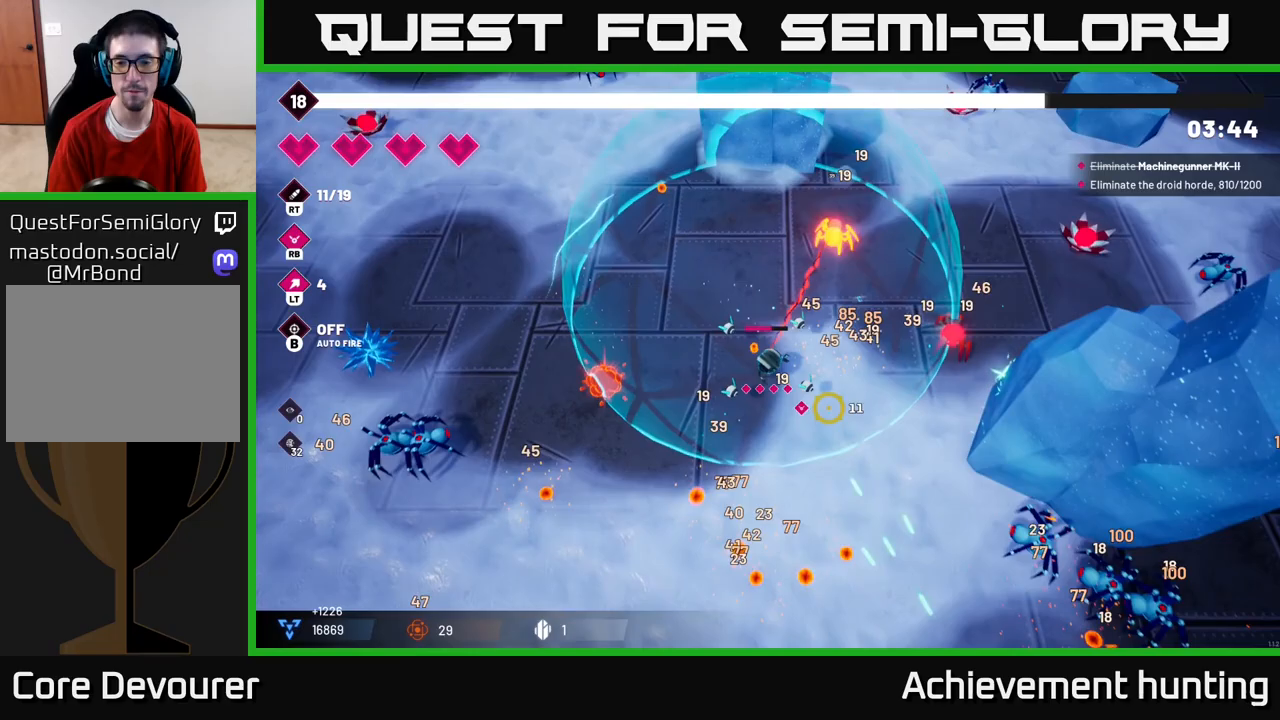
{"dt_ms": 500, "buttons": ["R2"], "left_stick": "down-right", "right_stick": "down-right", "events": [[83, "R2", "down"]]}
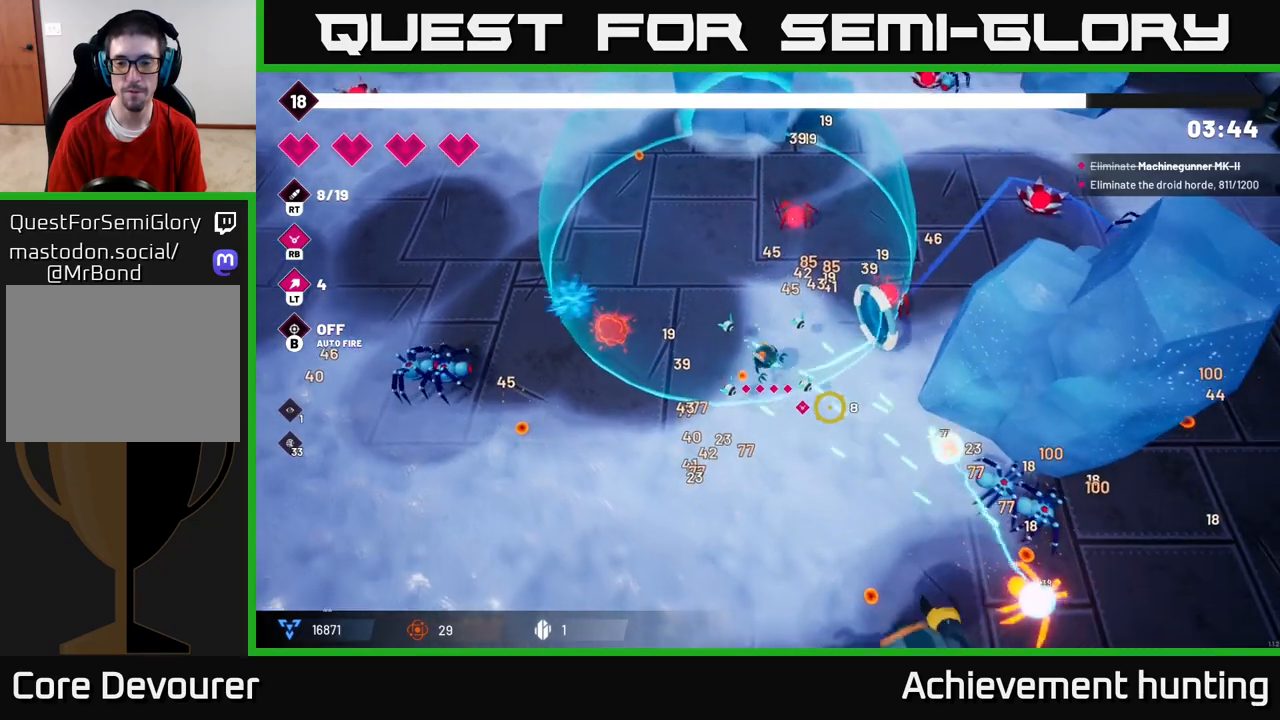
{"dt_ms": 500, "buttons": ["R2"], "left_stick": "right", "right_stick": "down", "events": [[83, "R2", "up"], [450, "right_stick", "down"], [467, "R2", "down"], [483, "left_stick", "right"]]}
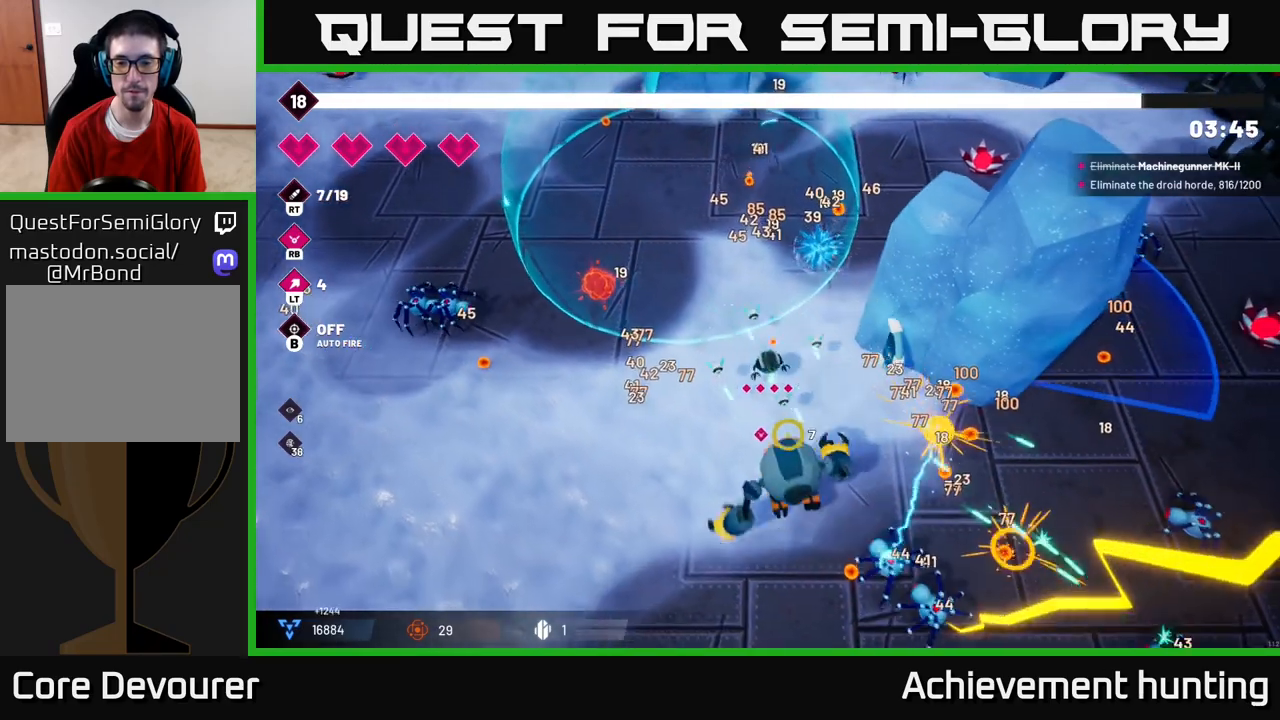
{"dt_ms": 500, "buttons": ["R2"], "left_stick": "down-right", "right_stick": "down", "events": [[250, "left_stick", "up-right"], [350, "left_stick", "right"], [483, "left_stick", "down-right"]]}
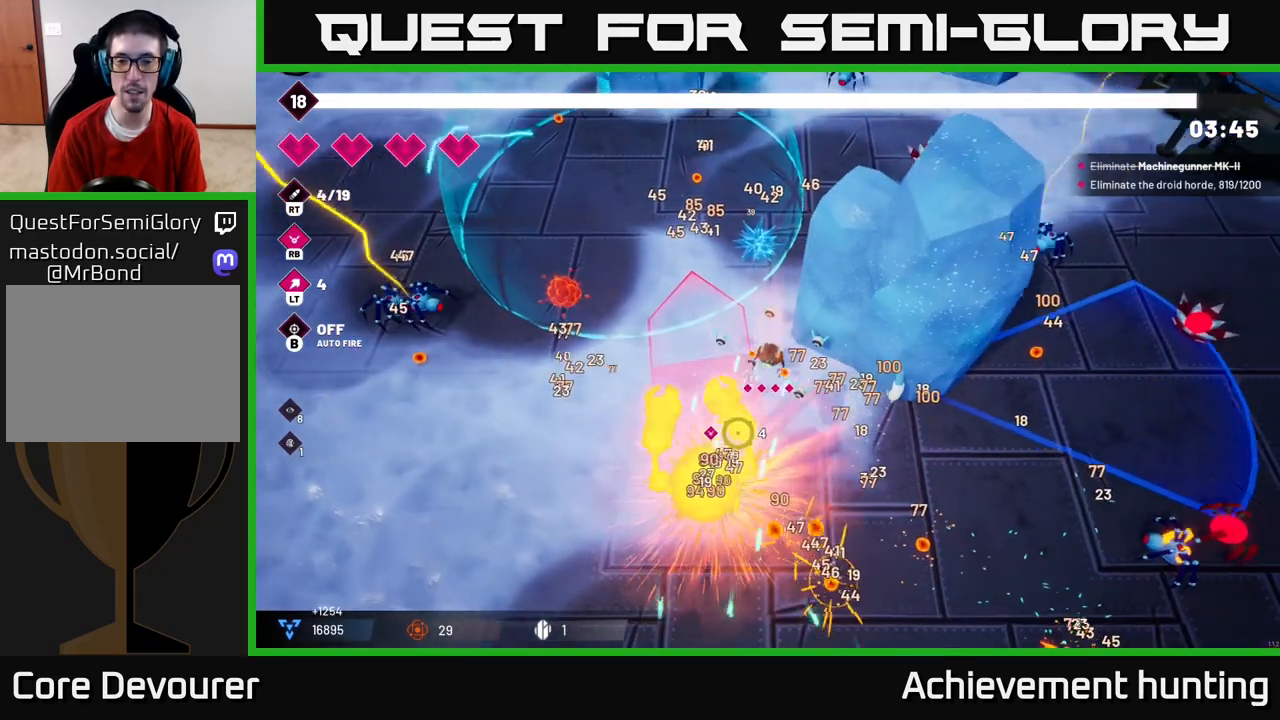
{"dt_ms": 500, "buttons": ["R2"], "left_stick": "down-right", "right_stick": "down-left", "events": [[250, "R2", "up"], [250, "right_stick", "down-left"], [367, "R2", "down"]]}
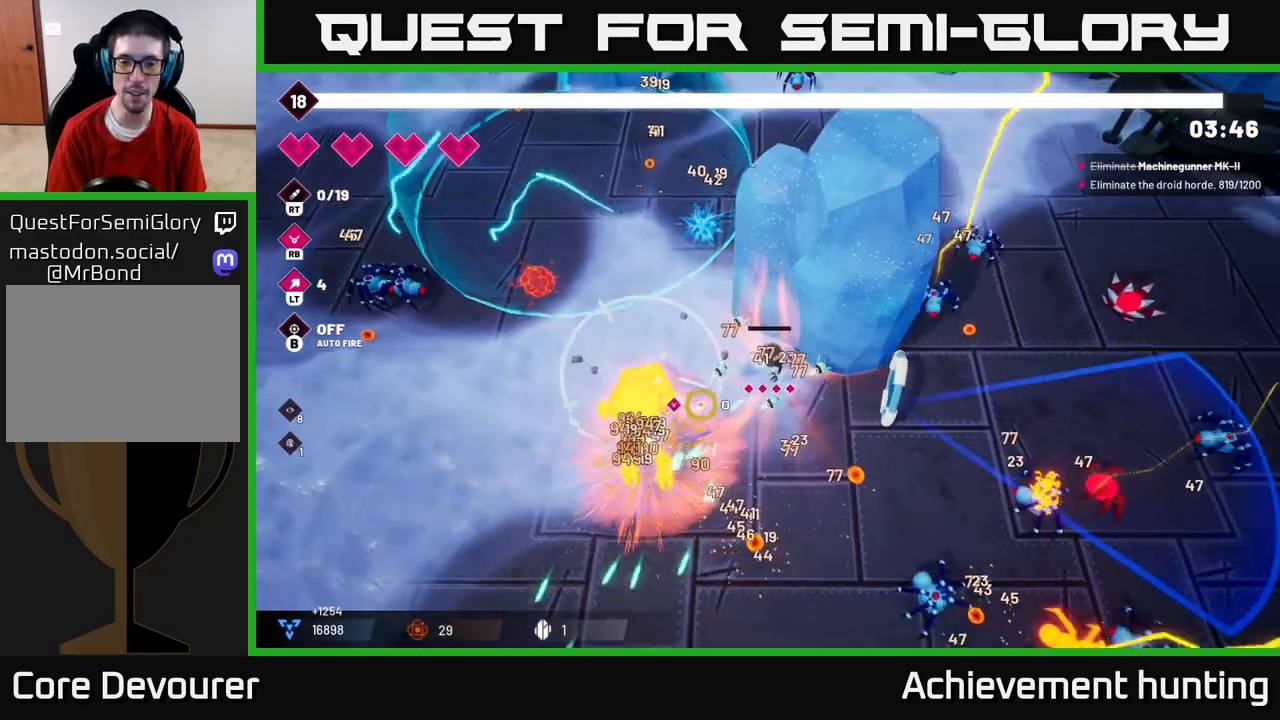
{"dt_ms": 500, "buttons": [], "left_stick": "down-left", "right_stick": "left", "events": [[100, "left_stick", "down"], [200, "right_stick", "left"], [317, "left_stick", "down-left"], [500, "R2", "up"]]}
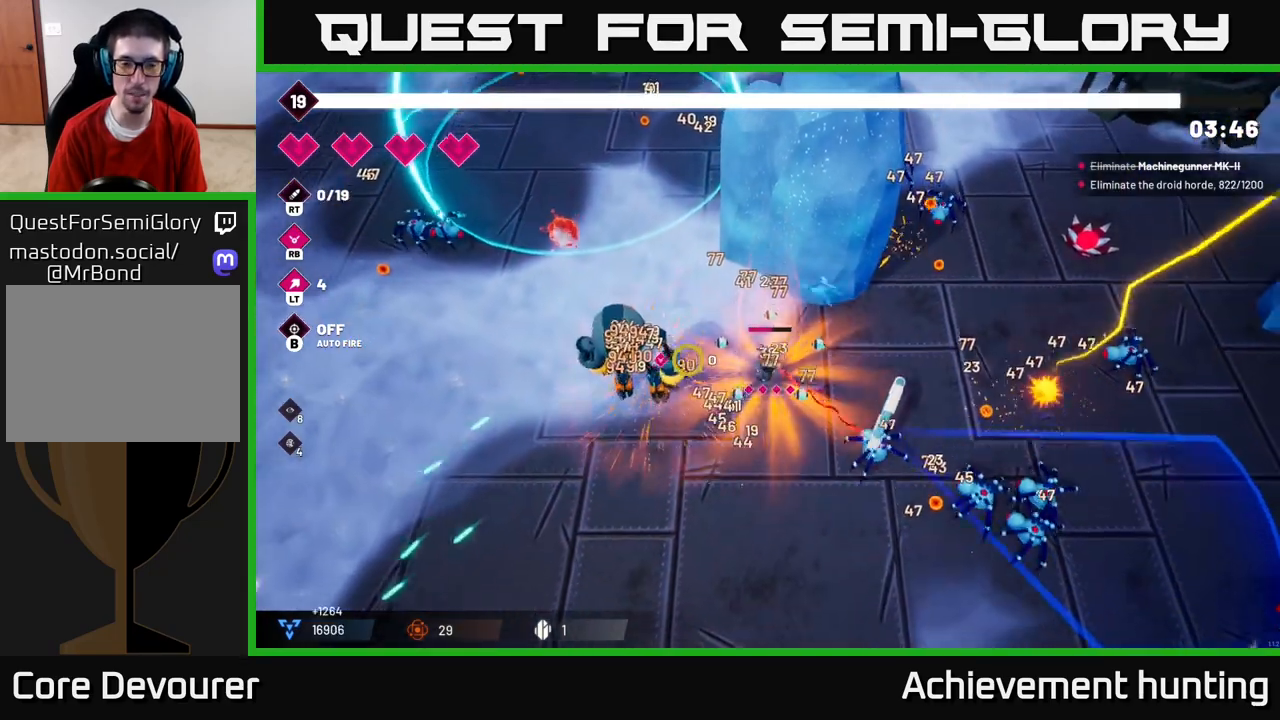
{"dt_ms": 500, "buttons": [], "left_stick": "down-right", "right_stick": "right", "events": [[83, "right_stick", "center"], [233, "right_stick", "right"], [400, "left_stick", "down-right"]]}
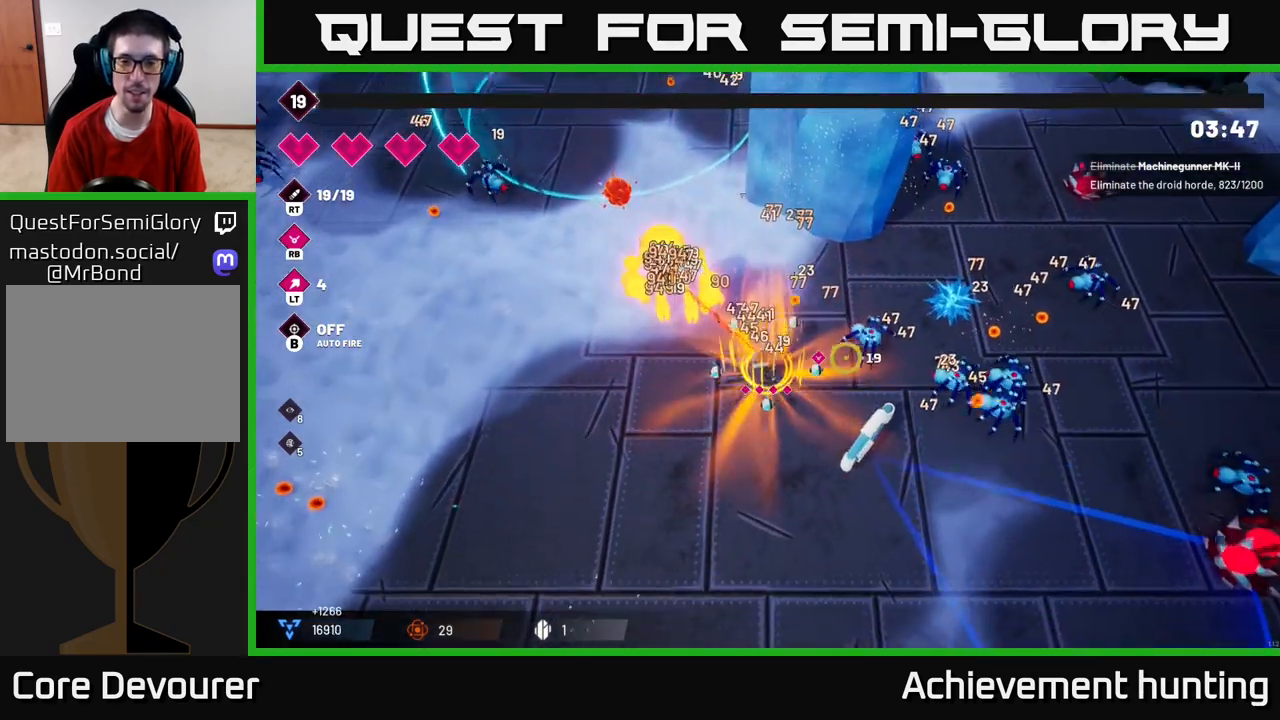
{"dt_ms": 500, "buttons": [], "left_stick": "down-right", "right_stick": "right", "events": [[117, "R2", "down"], [267, "R2", "up"]]}
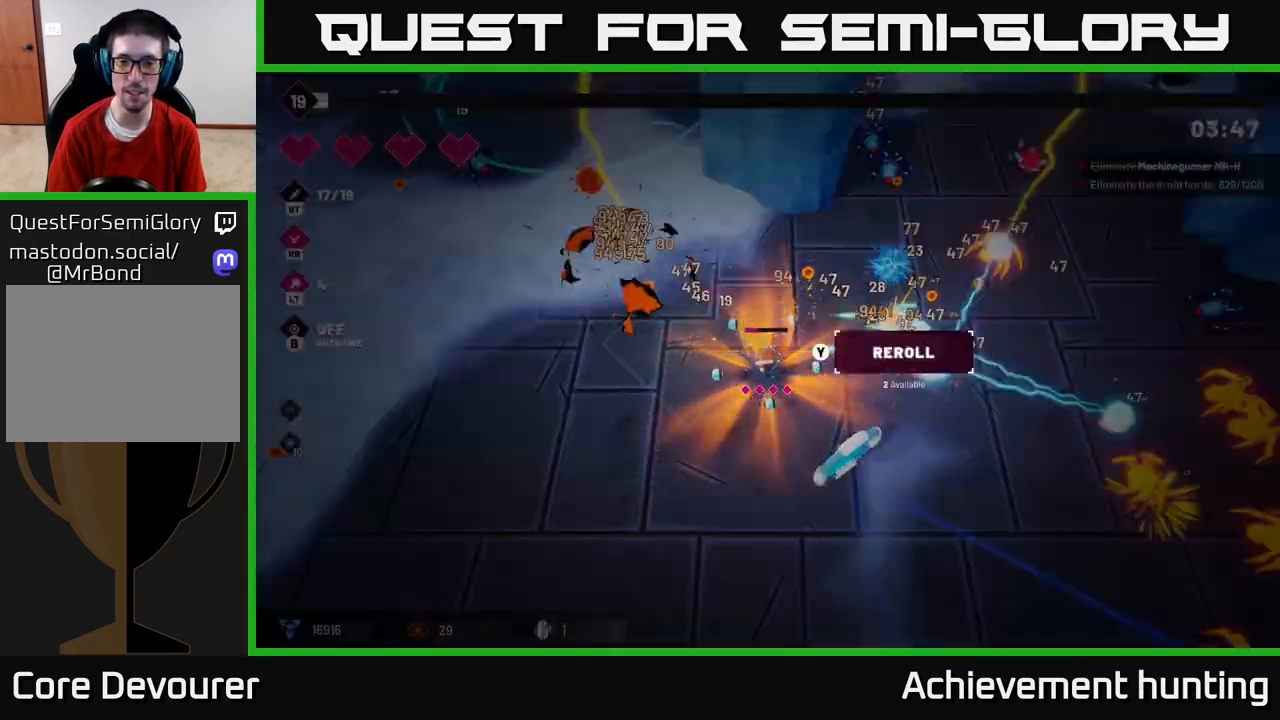
{"dt_ms": 500, "buttons": [], "left_stick": "center", "right_stick": "center", "events": [[50, "right_stick", "up-right"], [183, "R2", "down"], [350, "R2", "up"], [400, "left_stick", "center"], [467, "right_stick", "center"]]}
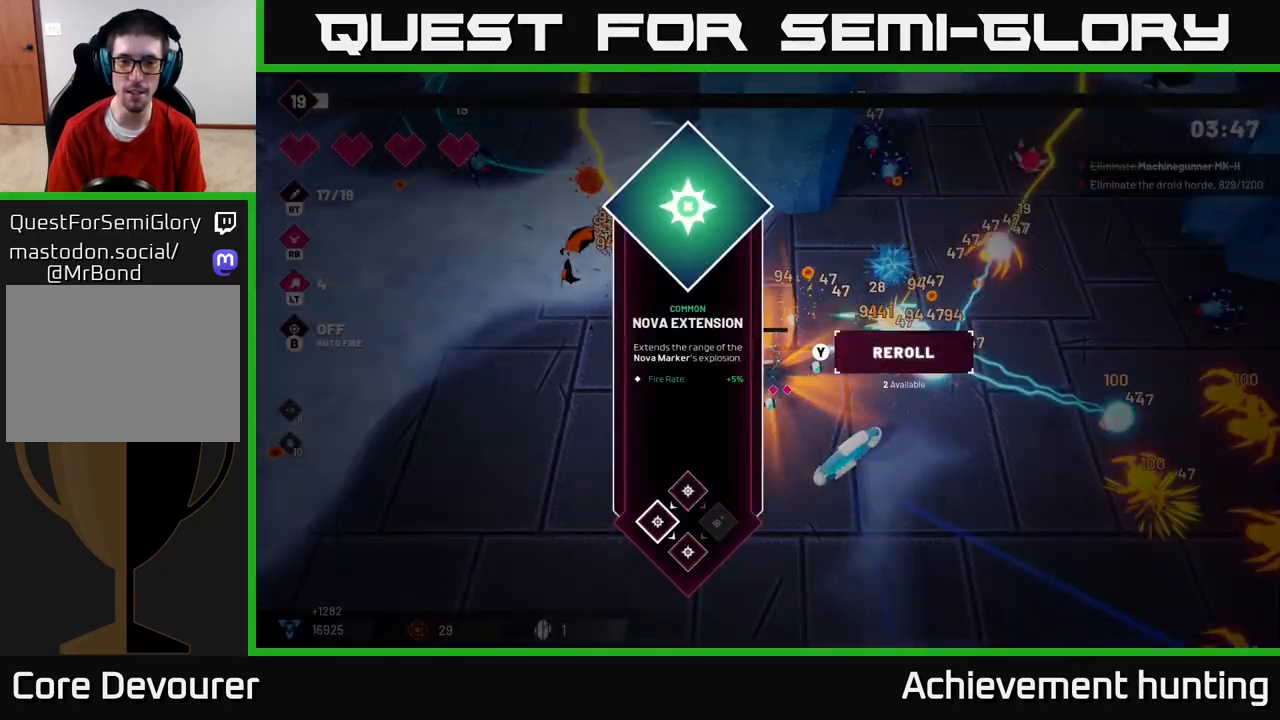
{"dt_ms": 500, "buttons": [], "left_stick": "right", "right_stick": "center", "events": [[400, "left_stick", "right"]]}
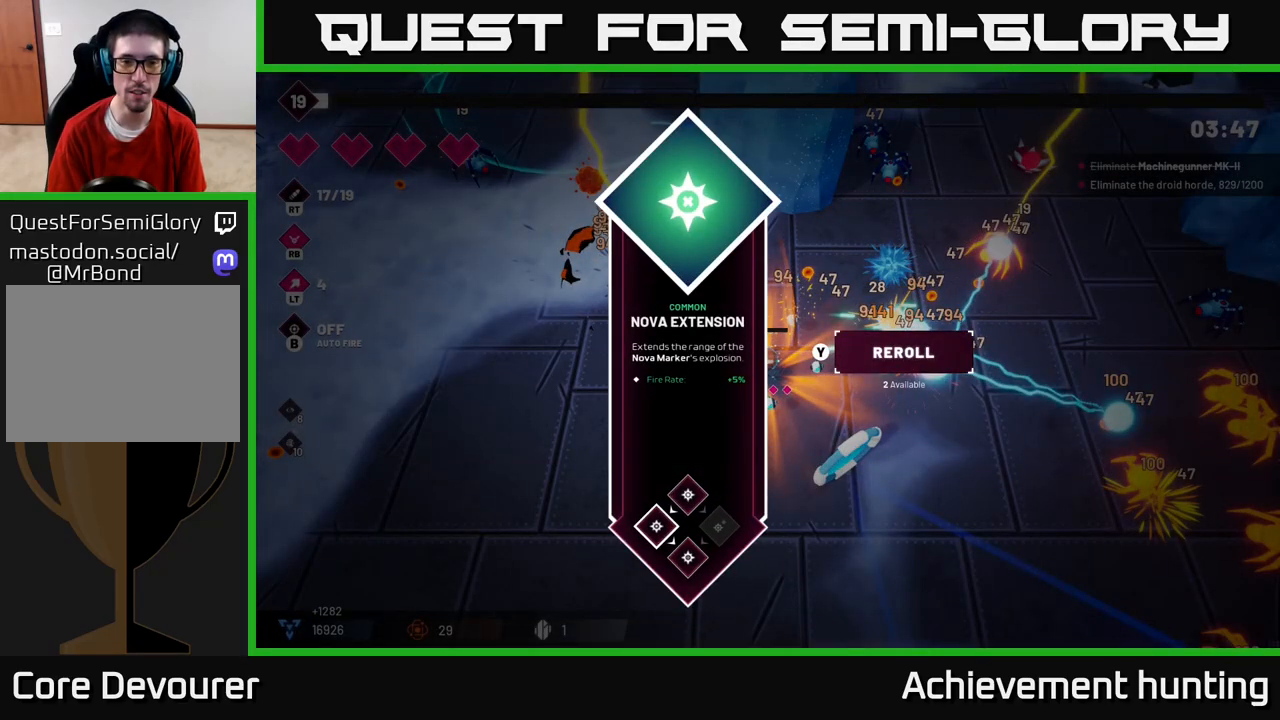
{"dt_ms": 500, "buttons": [], "left_stick": "right", "right_stick": "center", "events": [[117, "left_stick", "center"], [317, "A", "down"], [400, "A", "up"], [433, "left_stick", "right"]]}
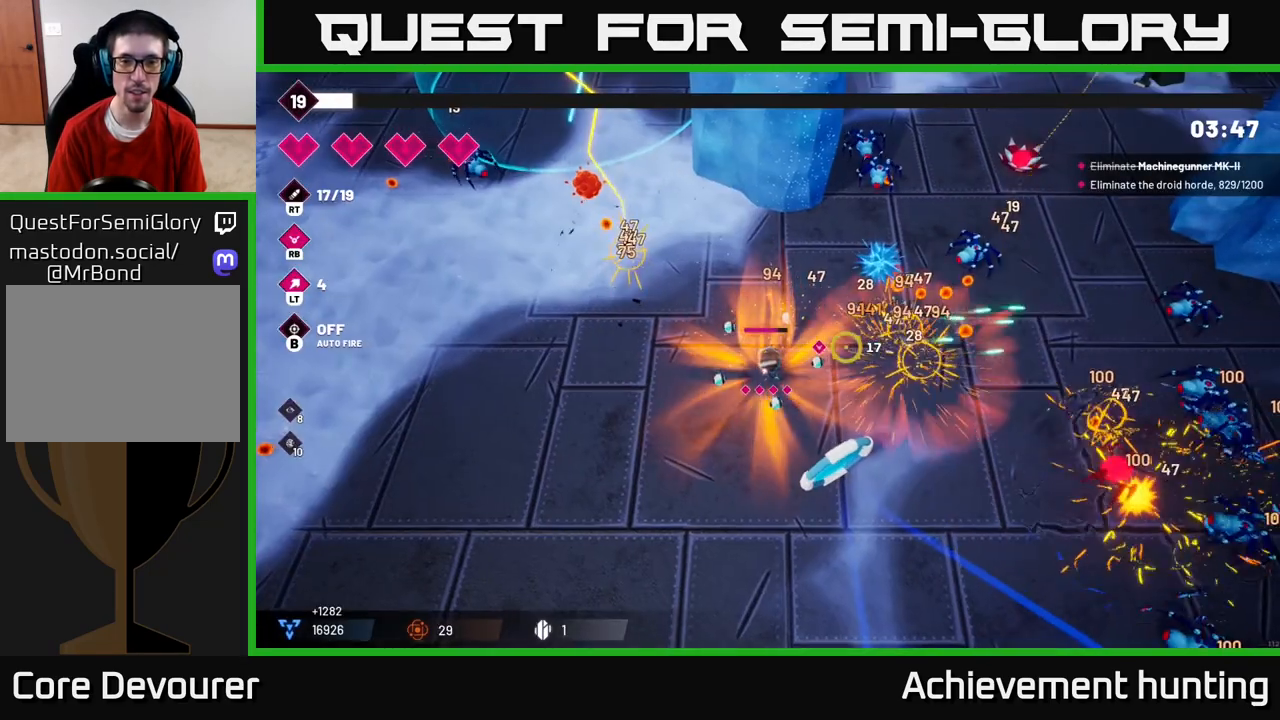
{"dt_ms": 500, "buttons": [], "left_stick": "down-right", "right_stick": "up-left", "events": [[33, "right_stick", "up-left"], [100, "left_stick", "down"], [200, "R2", "down"], [383, "left_stick", "down-right"], [400, "R2", "up"]]}
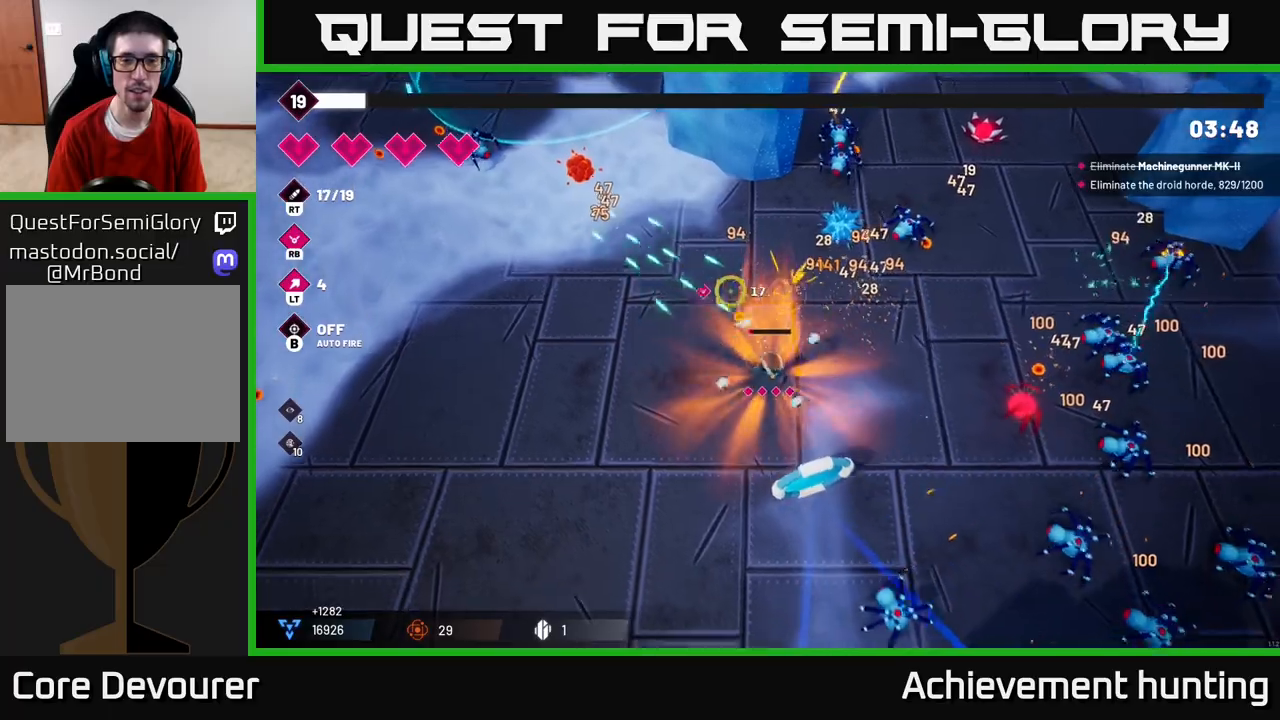
{"dt_ms": 500, "buttons": ["R2"], "left_stick": "left", "right_stick": "down", "events": [[17, "left_stick", "right"], [17, "right_stick", "up-right"], [67, "right_stick", "right"], [150, "R2", "down"], [250, "left_stick", "down-right"], [333, "right_stick", "down-right"], [417, "left_stick", "down-left"], [483, "left_stick", "left"], [483, "right_stick", "down"]]}
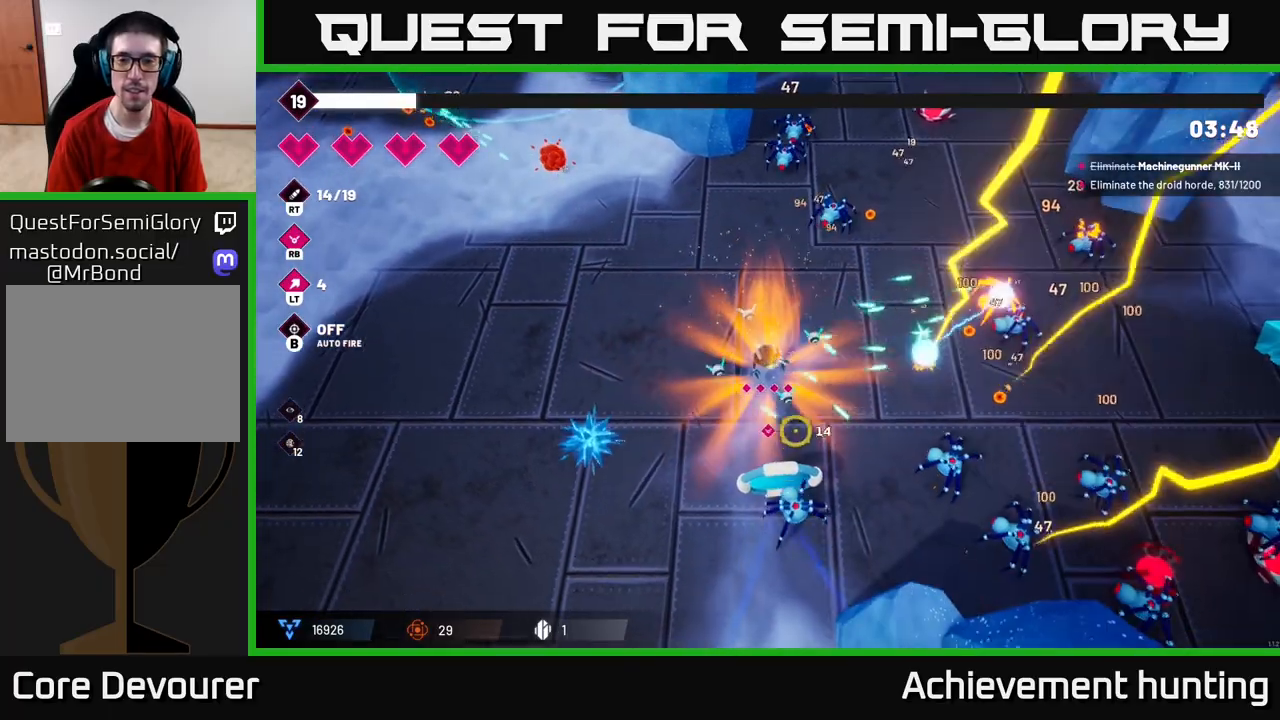
{"dt_ms": 500, "buttons": ["R2"], "left_stick": "right", "right_stick": "right", "events": [[117, "right_stick", "down-right"], [217, "right_stick", "right"], [283, "left_stick", "down"], [317, "R2", "up"], [400, "left_stick", "right"], [450, "R2", "down"]]}
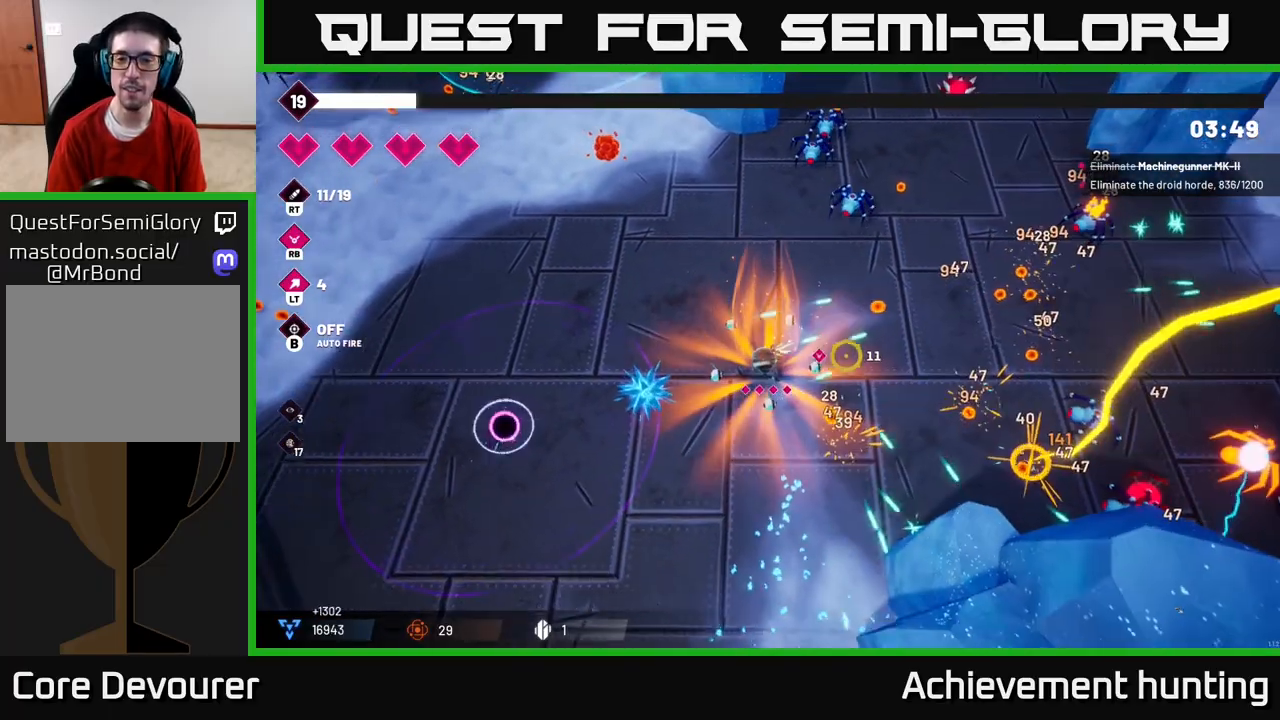
{"dt_ms": 500, "buttons": [], "left_stick": "right", "right_stick": "down-right", "events": [[217, "R2", "up"], [450, "right_stick", "down-right"]]}
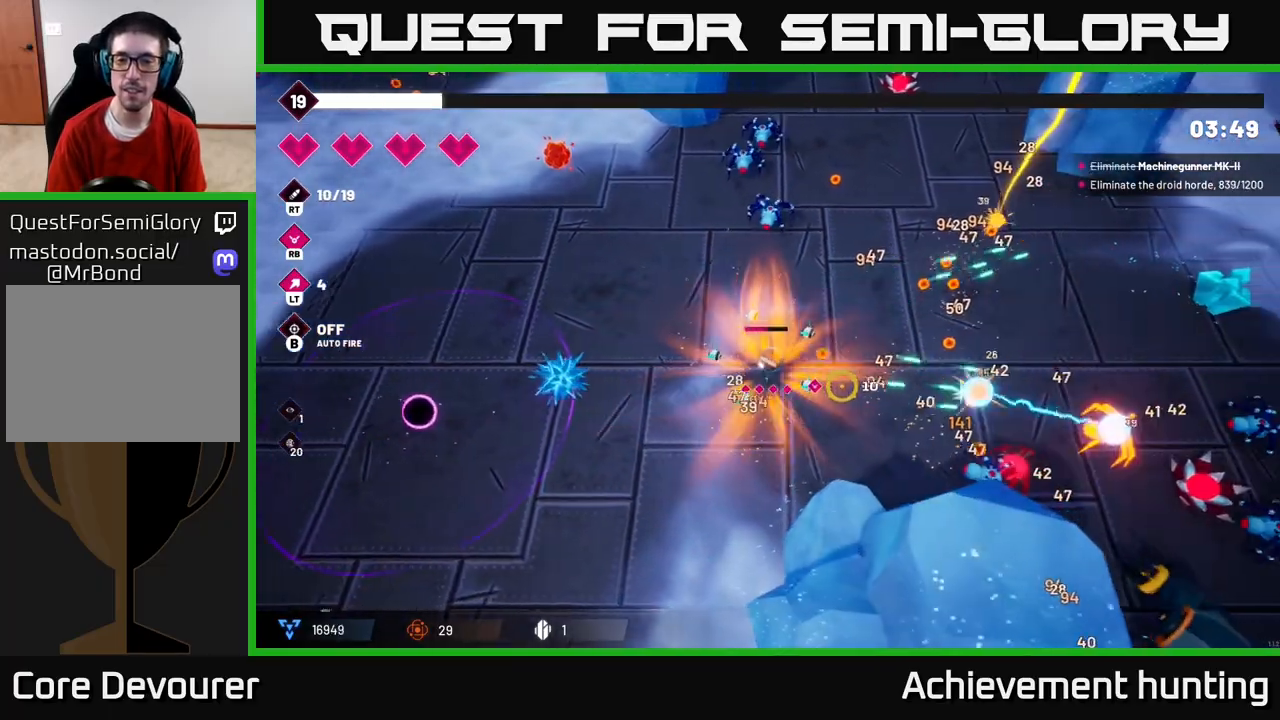
{"dt_ms": 500, "buttons": ["R2"], "left_stick": "right", "right_stick": "down-right", "events": [[167, "R2", "down"]]}
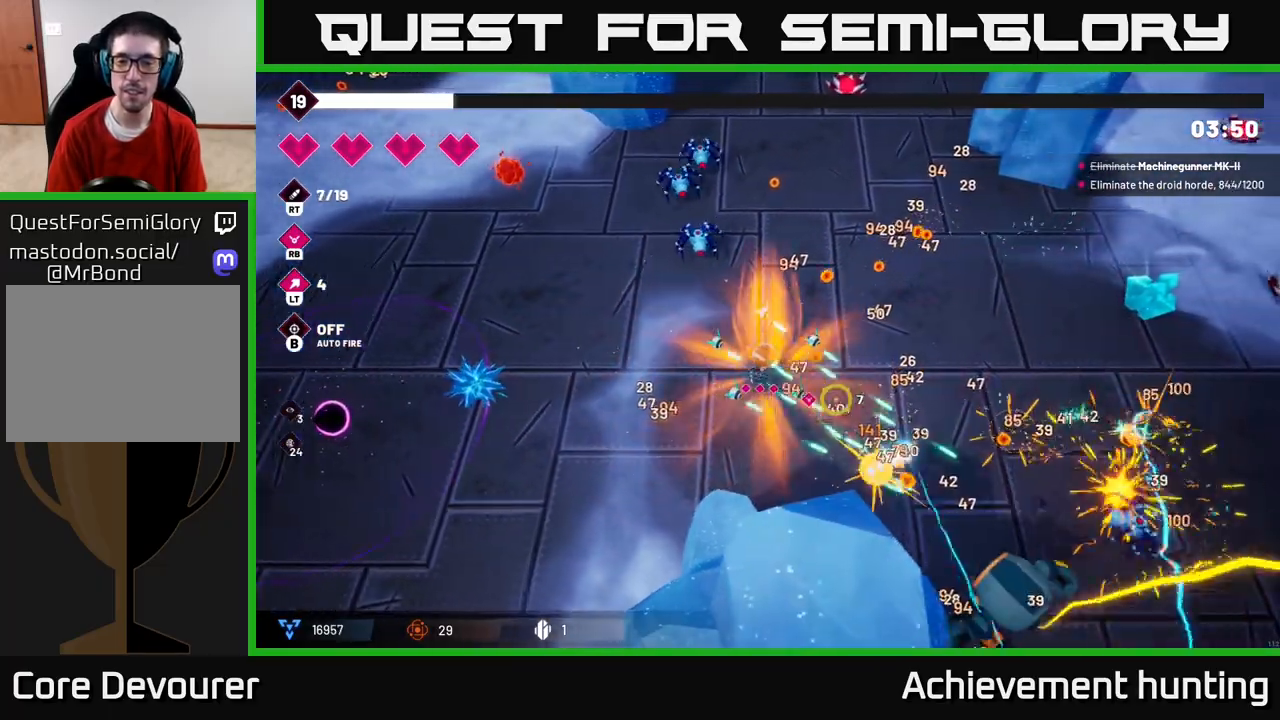
{"dt_ms": 500, "buttons": ["R2"], "left_stick": "up-right", "right_stick": "down-right", "events": [[217, "left_stick", "up-right"]]}
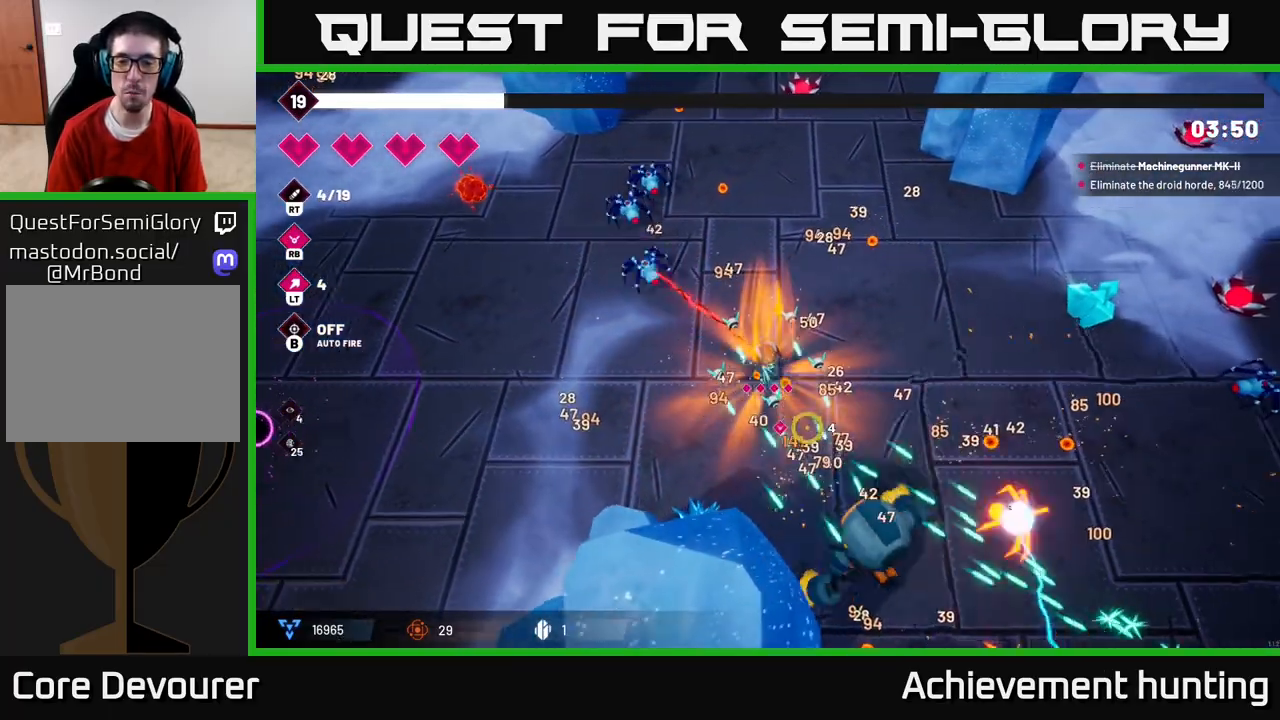
{"dt_ms": 500, "buttons": ["R2"], "left_stick": "right", "right_stick": "down", "events": [[250, "right_stick", "down"], [300, "left_stick", "right"]]}
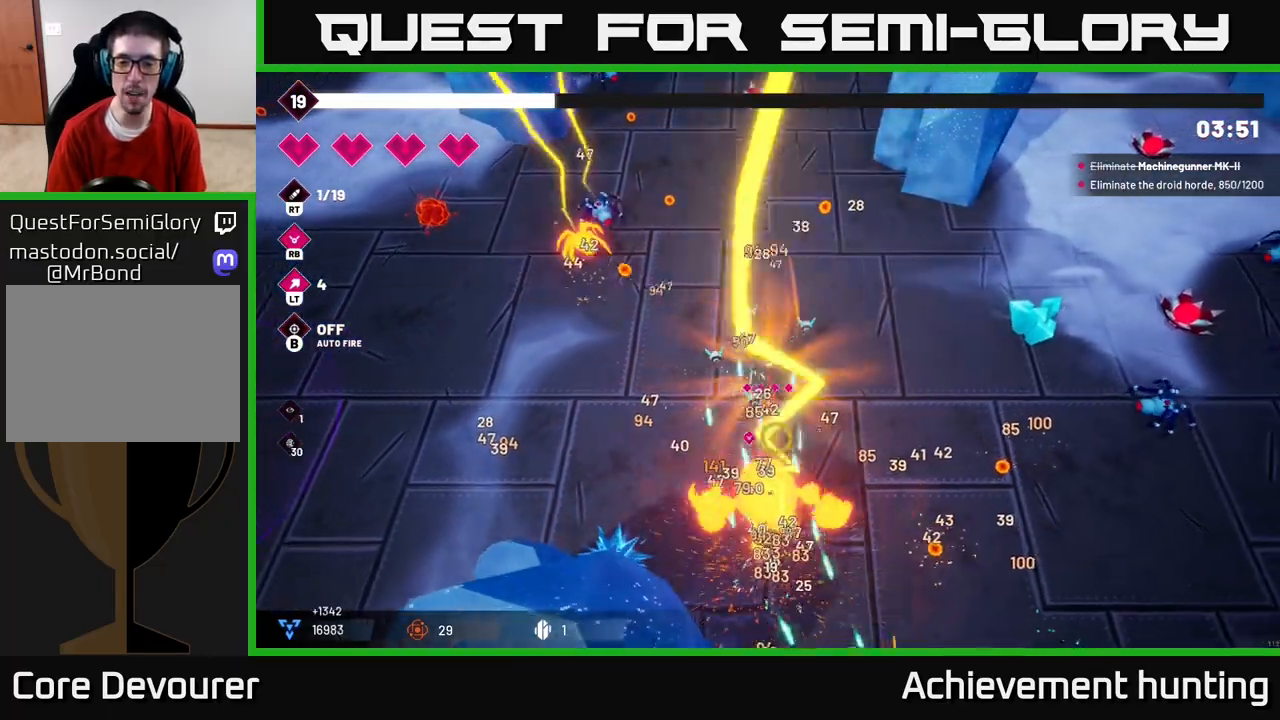
{"dt_ms": 1000, "buttons": ["R2"], "left_stick": "center", "right_stick": "right", "events": [[67, "R2", "up"], [83, "right_stick", "right"], [300, "R2", "down"], [567, "R2", "up"], [733, "R2", "down"], [783, "left_stick", "up-right"], [983, "left_stick", "center"]]}